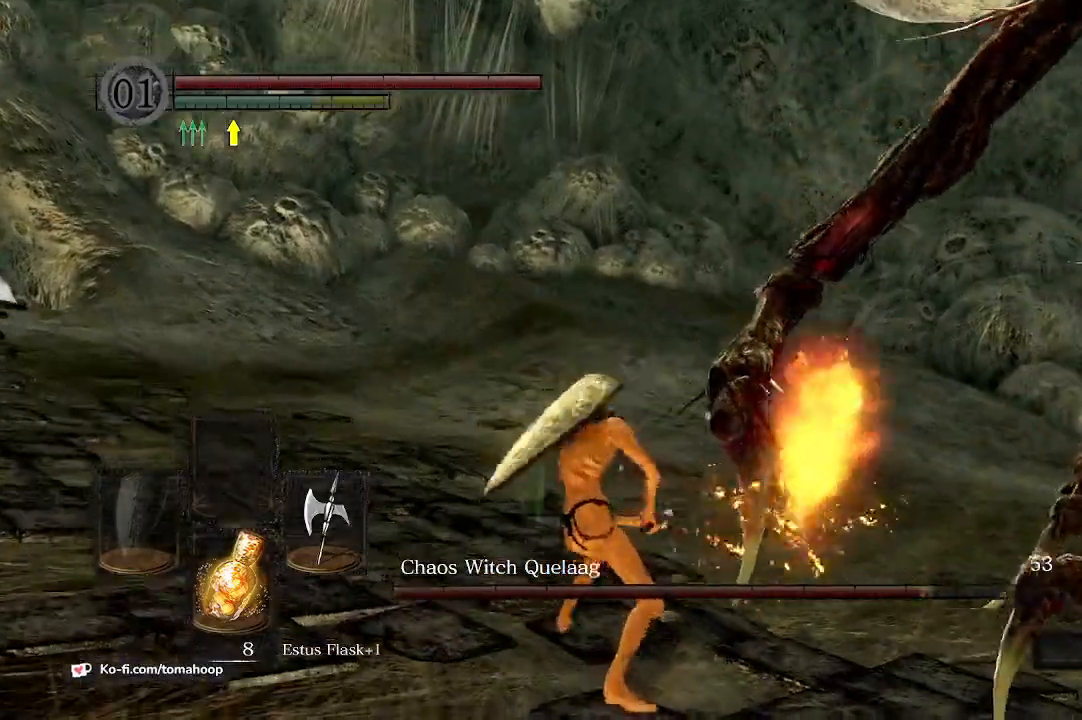
Gameplay with a controller (Xbox layout); each line is a JSON object with the inputs held at the frame after it (dt_ms = milliseconds from this image to that frame). "events" lists button and stick changes between this image and that frame as [ms after this image, input, new state], when the widget could be followed in between. Not read: SHARE.
{"dt_ms": 500, "buttons": [], "left_stick": "up-right", "right_stick": "center", "events": [[33, "R1", "up"], [133, "R1", "down"], [200, "right_stick", "center"], [233, "R1", "up"], [333, "R1", "down"], [433, "R1", "up"]]}
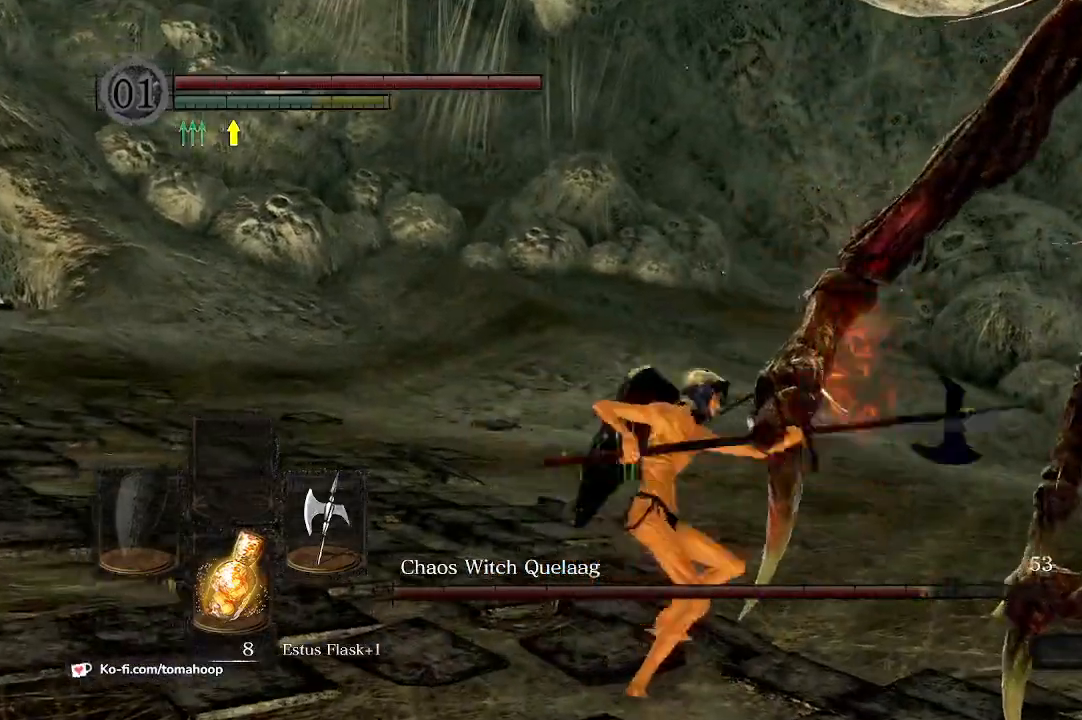
{"dt_ms": 500, "buttons": [], "left_stick": "right", "right_stick": "down-right", "events": [[400, "right_stick", "down-right"], [467, "left_stick", "right"]]}
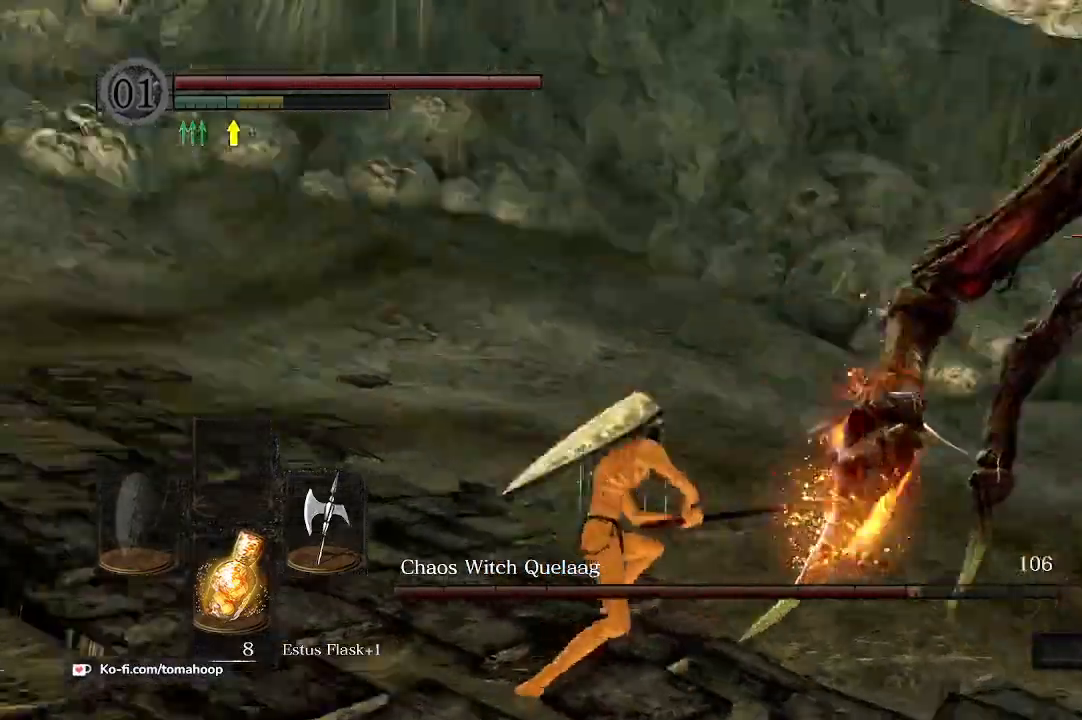
{"dt_ms": 500, "buttons": [], "left_stick": "down", "right_stick": "center", "events": [[67, "left_stick", "down-right"], [167, "left_stick", "down"], [367, "right_stick", "center"]]}
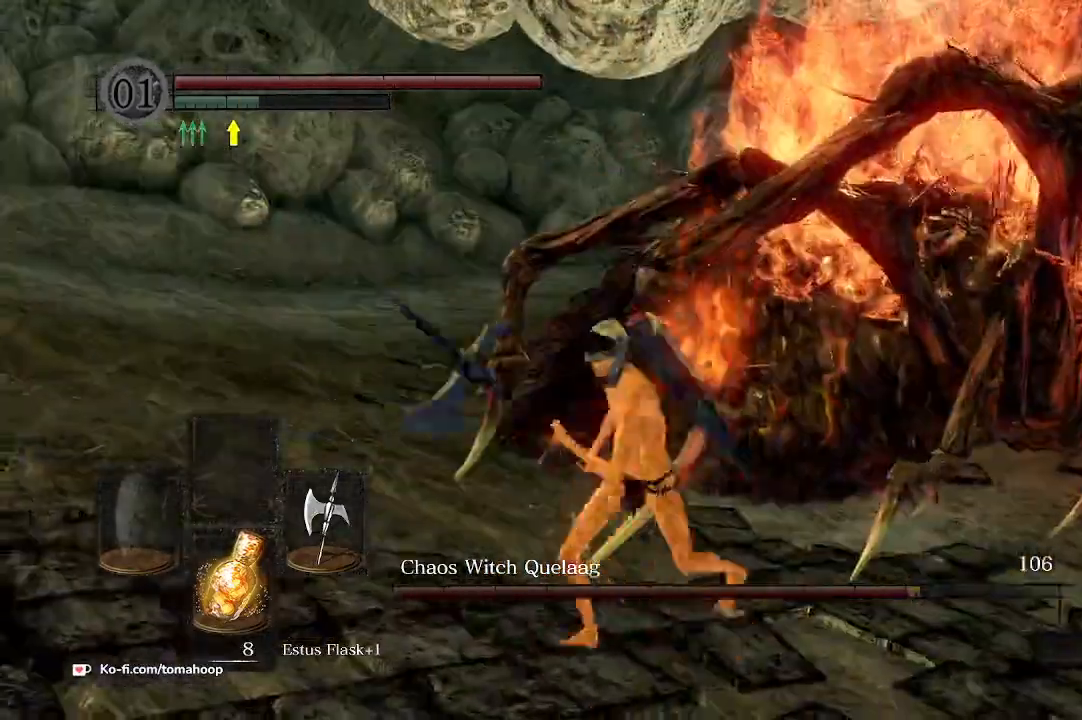
{"dt_ms": 500, "buttons": ["R1"], "left_stick": "up", "right_stick": "center", "events": [[267, "left_stick", "left"], [333, "left_stick", "up"], [367, "right_stick", "down-right"], [433, "R1", "down"], [433, "right_stick", "center"]]}
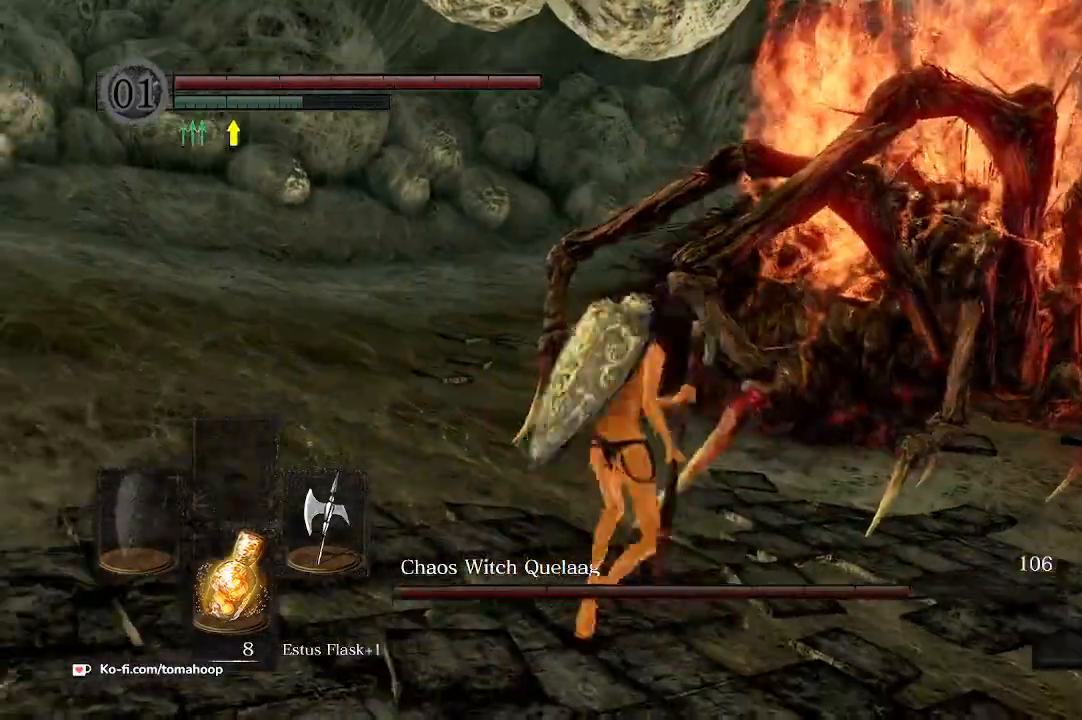
{"dt_ms": 500, "buttons": [], "left_stick": "up", "right_stick": "center", "events": [[33, "R1", "up"]]}
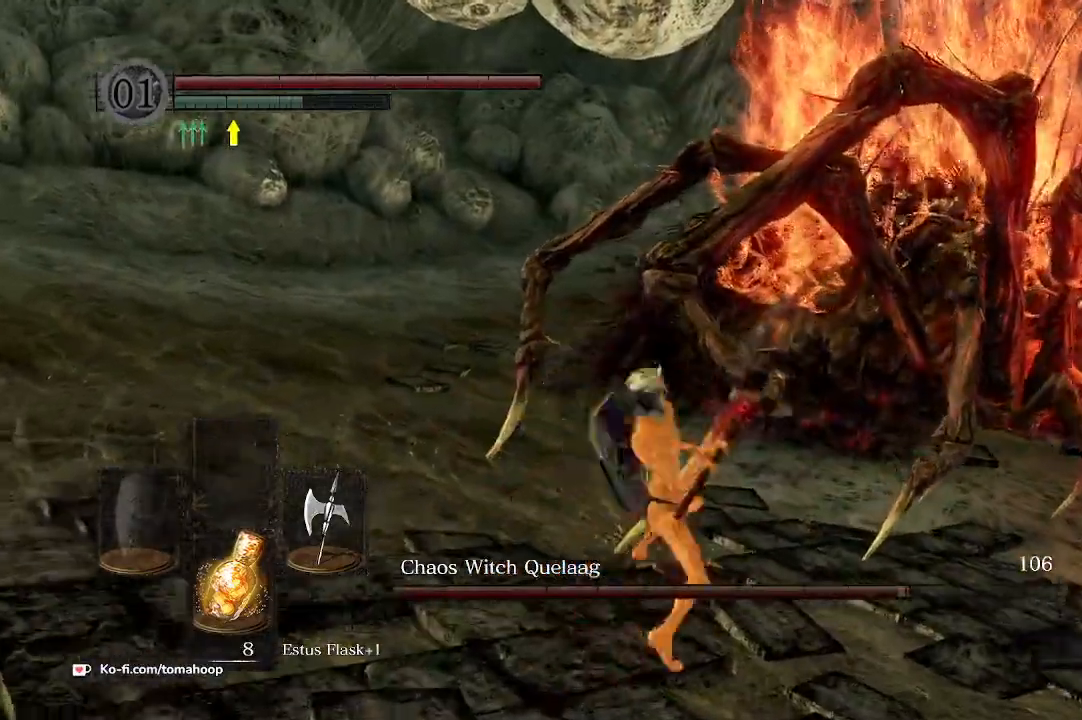
{"dt_ms": 500, "buttons": [], "left_stick": "up-right", "right_stick": "center", "events": [[33, "left_stick", "up-right"], [367, "R1", "down"], [500, "R1", "up"]]}
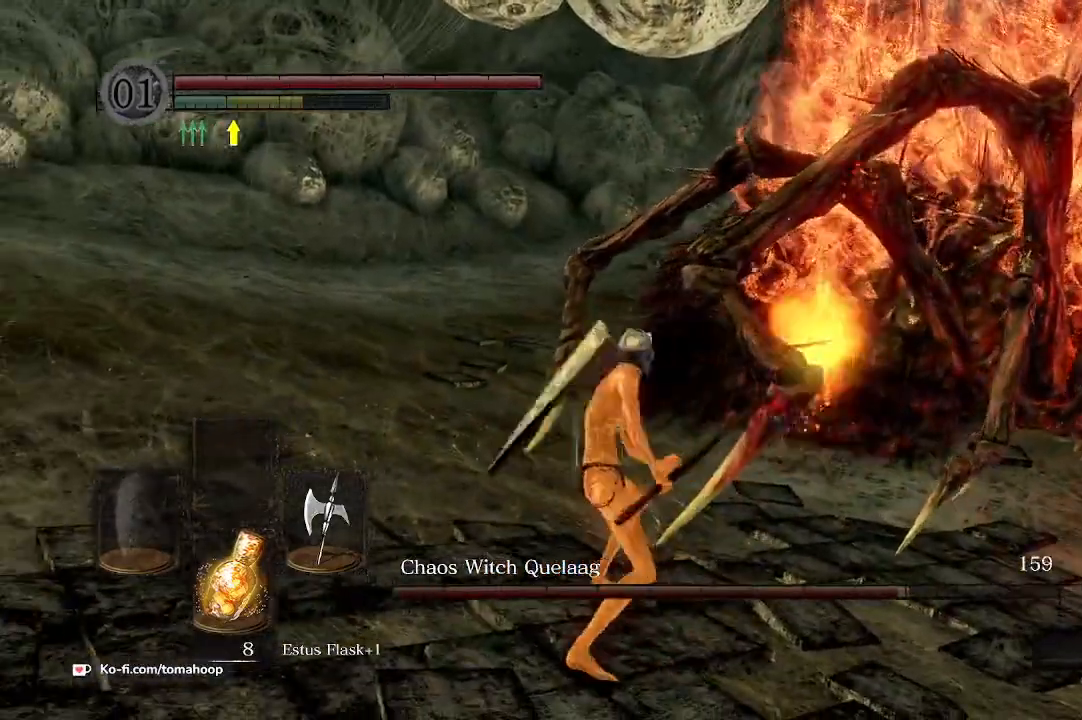
{"dt_ms": 500, "buttons": [], "left_stick": "up-right", "right_stick": "center", "events": []}
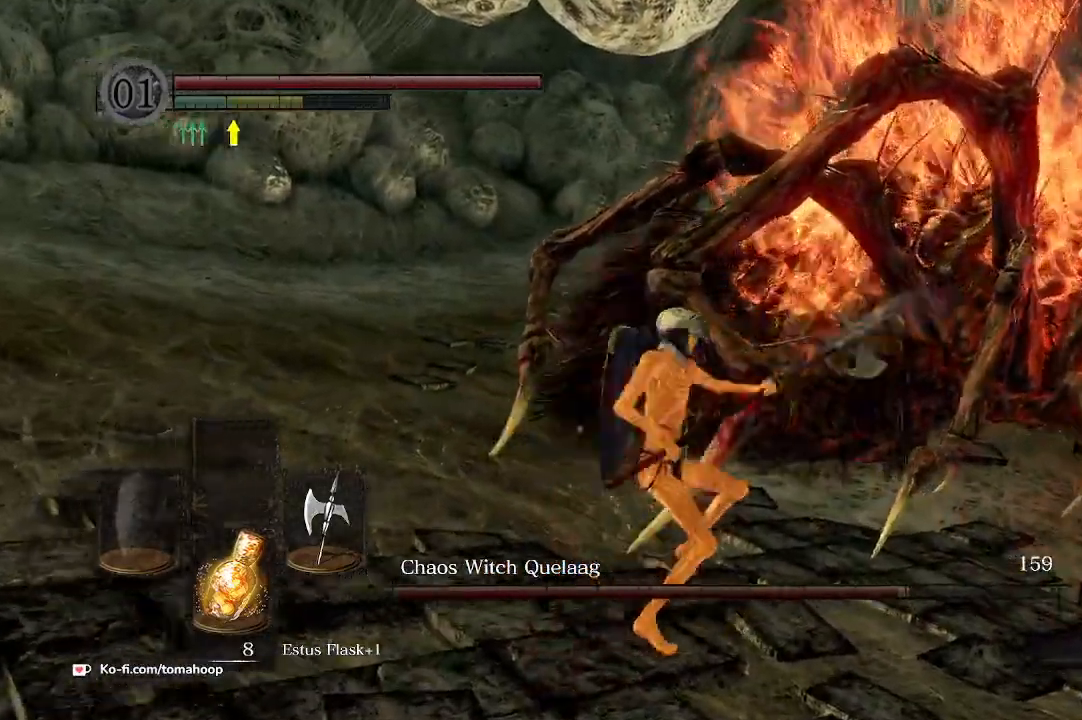
{"dt_ms": 1000, "buttons": [], "left_stick": "down", "right_stick": "center"}
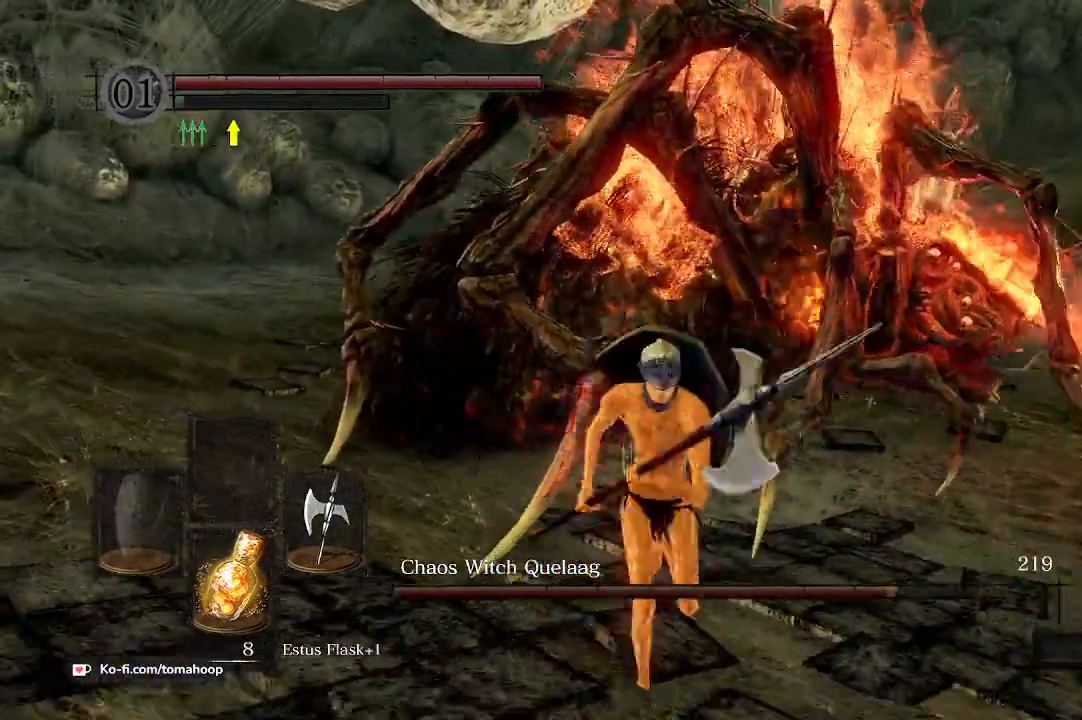
{"dt_ms": 500, "buttons": ["R1"], "left_stick": "up", "right_stick": "center", "events": [[300, "left_stick", "left"], [433, "left_stick", "up"], [467, "R1", "down"]]}
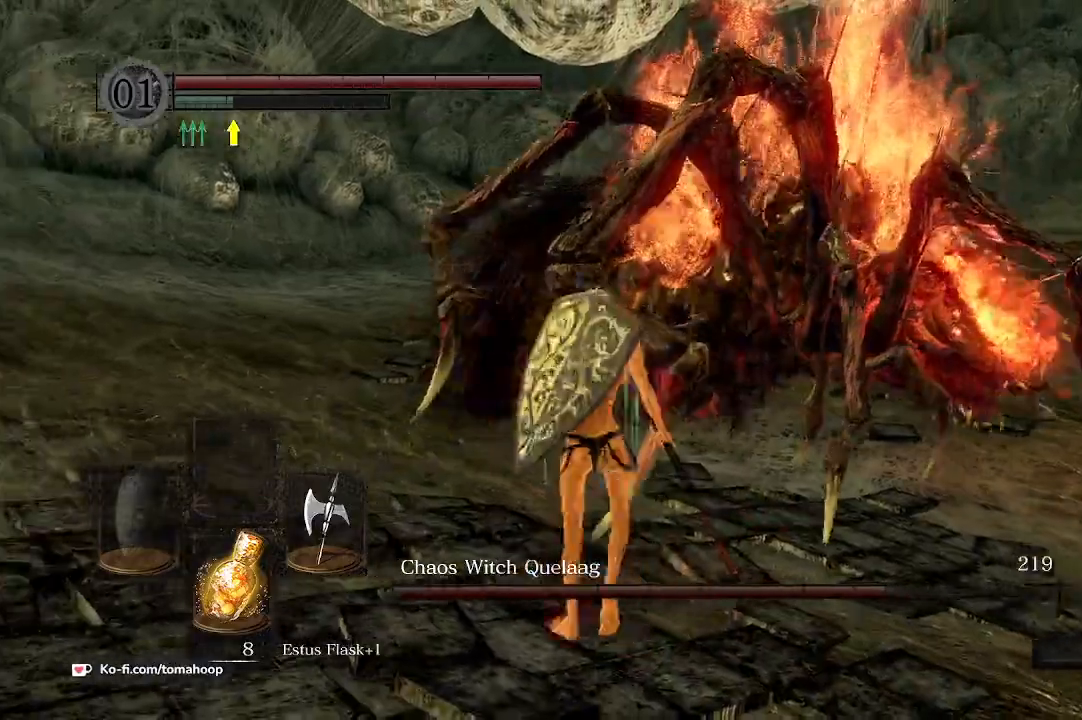
{"dt_ms": 500, "buttons": [], "left_stick": "up-left", "right_stick": "center", "events": [[67, "R1", "up"], [433, "left_stick", "up-left"]]}
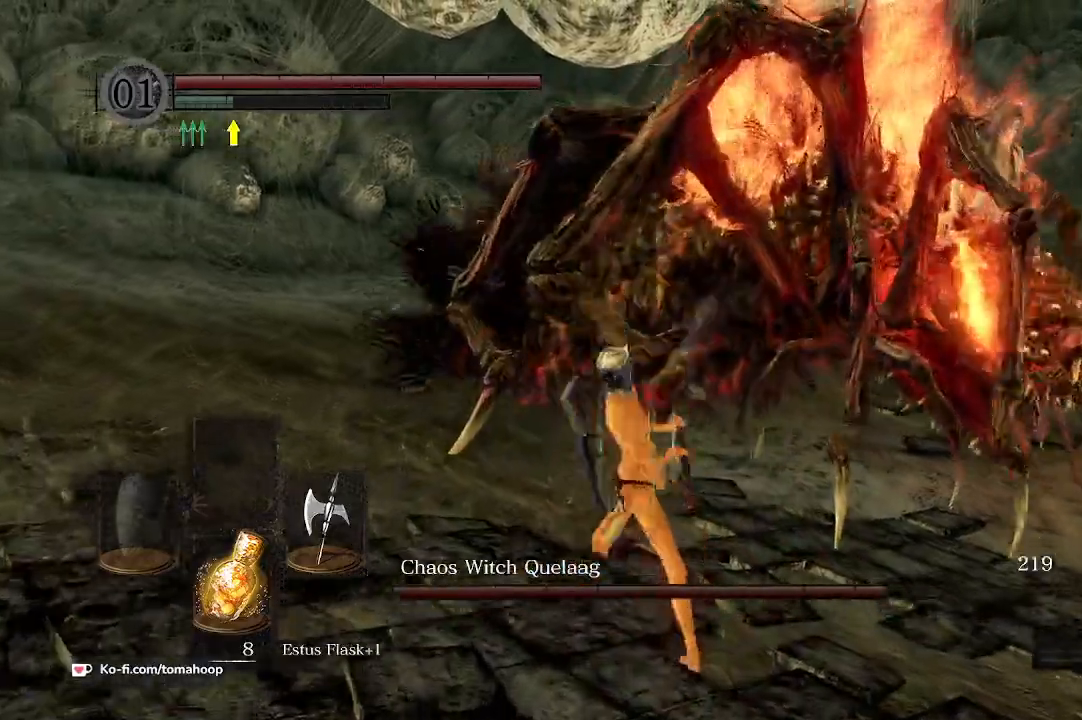
{"dt_ms": 500, "buttons": [], "left_stick": "down", "right_stick": "center", "events": [[133, "left_stick", "up-right"], [200, "left_stick", "down-right"], [267, "left_stick", "down"]]}
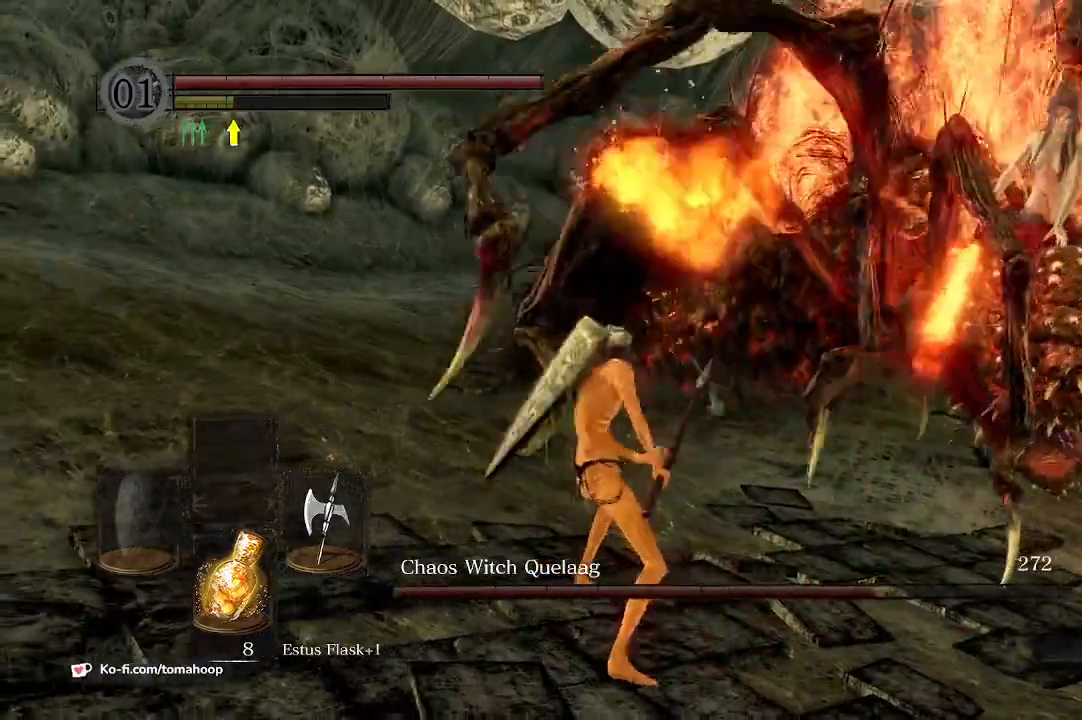
{"dt_ms": 500, "buttons": [], "left_stick": "right", "right_stick": "right", "events": [[333, "left_stick", "down-right"], [433, "left_stick", "right"], [467, "right_stick", "right"]]}
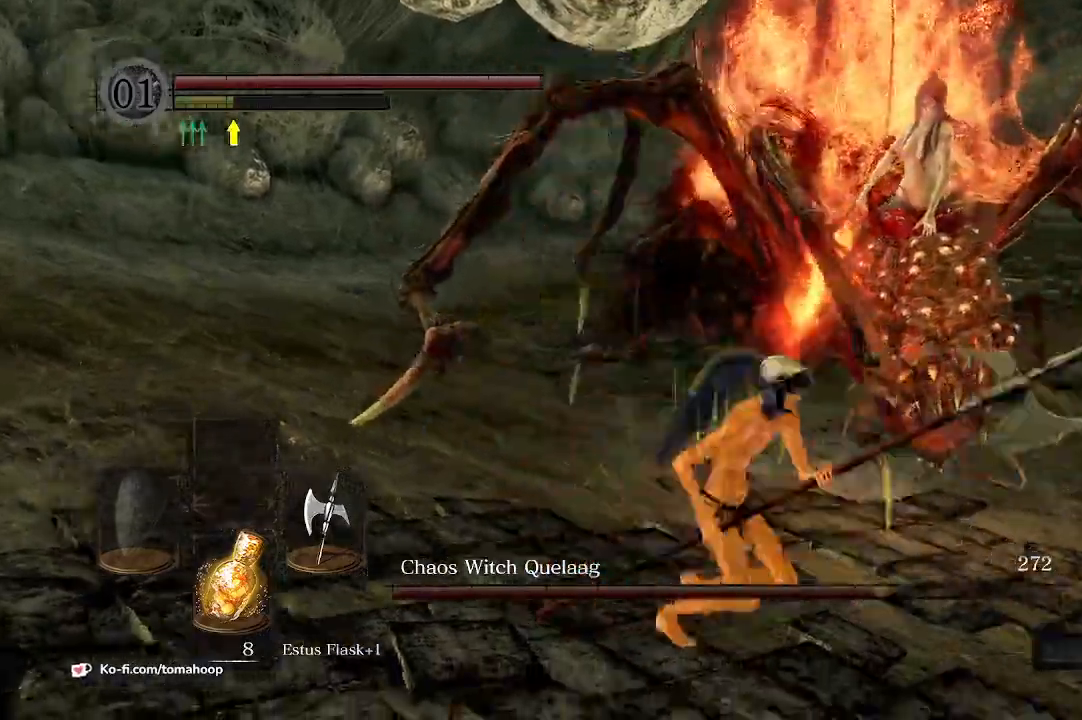
{"dt_ms": 500, "buttons": [], "left_stick": "up", "right_stick": "center", "events": [[67, "left_stick", "up-right"], [133, "right_stick", "center"], [367, "left_stick", "up"]]}
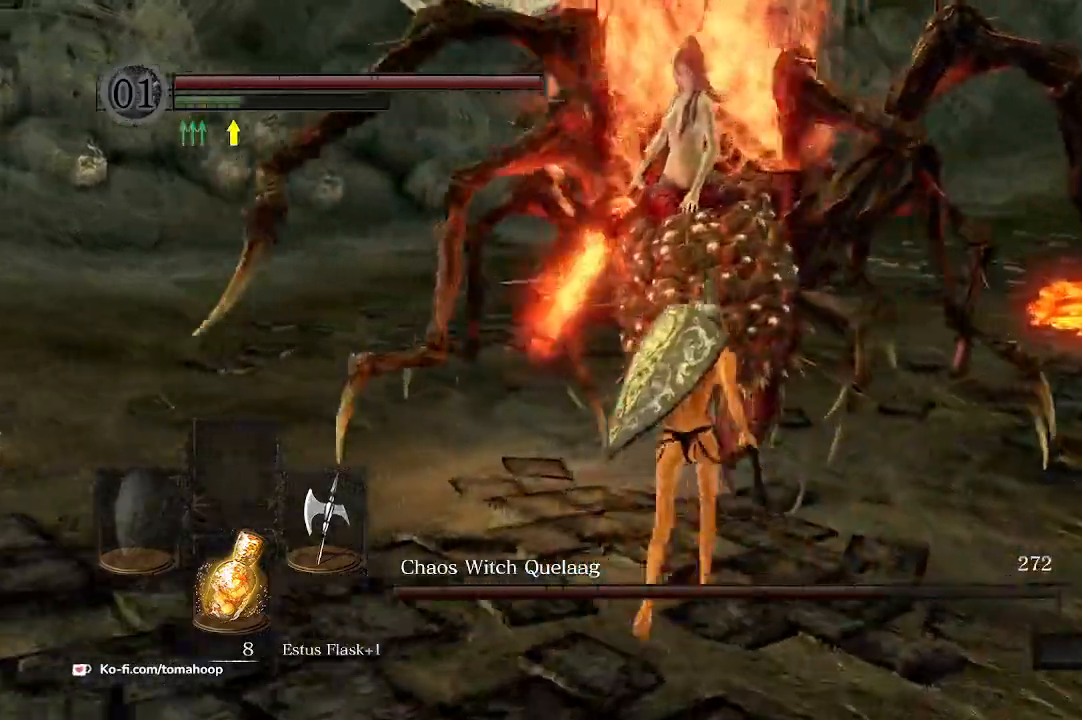
{"dt_ms": 500, "buttons": [], "left_stick": "down-right", "right_stick": "up", "events": [[100, "right_stick", "up"], [333, "left_stick", "up-right"], [433, "left_stick", "down-right"]]}
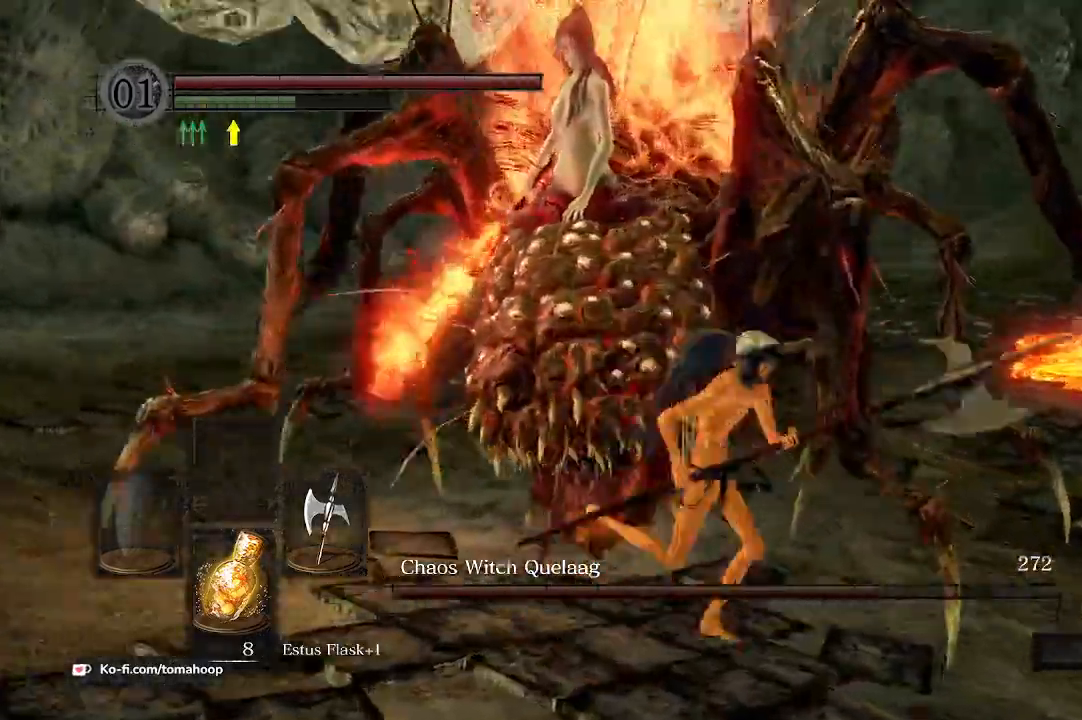
{"dt_ms": 500, "buttons": [], "left_stick": "down", "right_stick": "center", "events": [[67, "left_stick", "down"], [100, "right_stick", "center"]]}
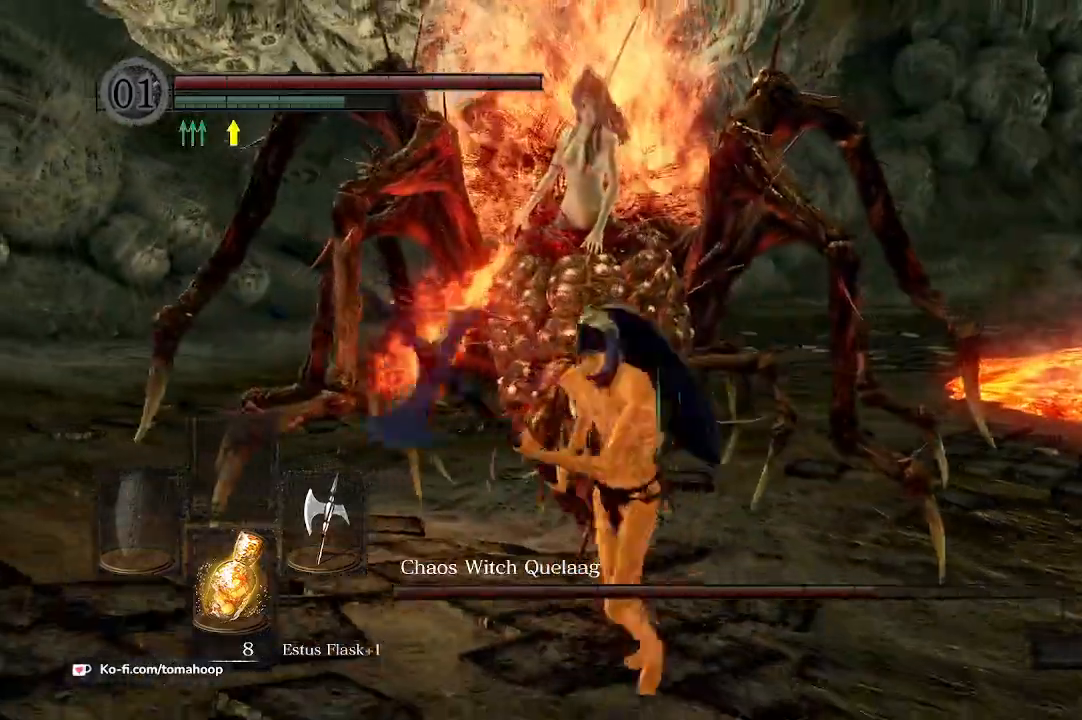
{"dt_ms": 500, "buttons": ["R1"], "left_stick": "up", "right_stick": "center", "events": [[67, "left_stick", "left"], [167, "left_stick", "up"], [267, "left_stick", "up-right"], [400, "R1", "down"], [433, "left_stick", "up"]]}
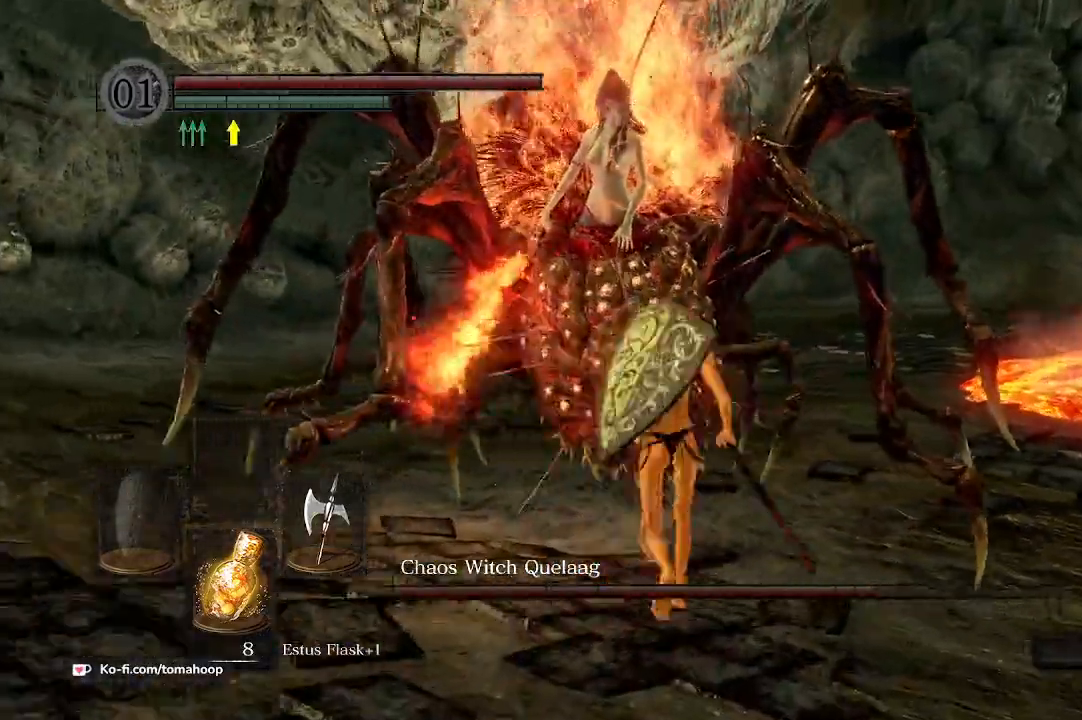
{"dt_ms": 500, "buttons": [], "left_stick": "left", "right_stick": "center", "events": [[133, "left_stick", "left"], [233, "R1", "up"]]}
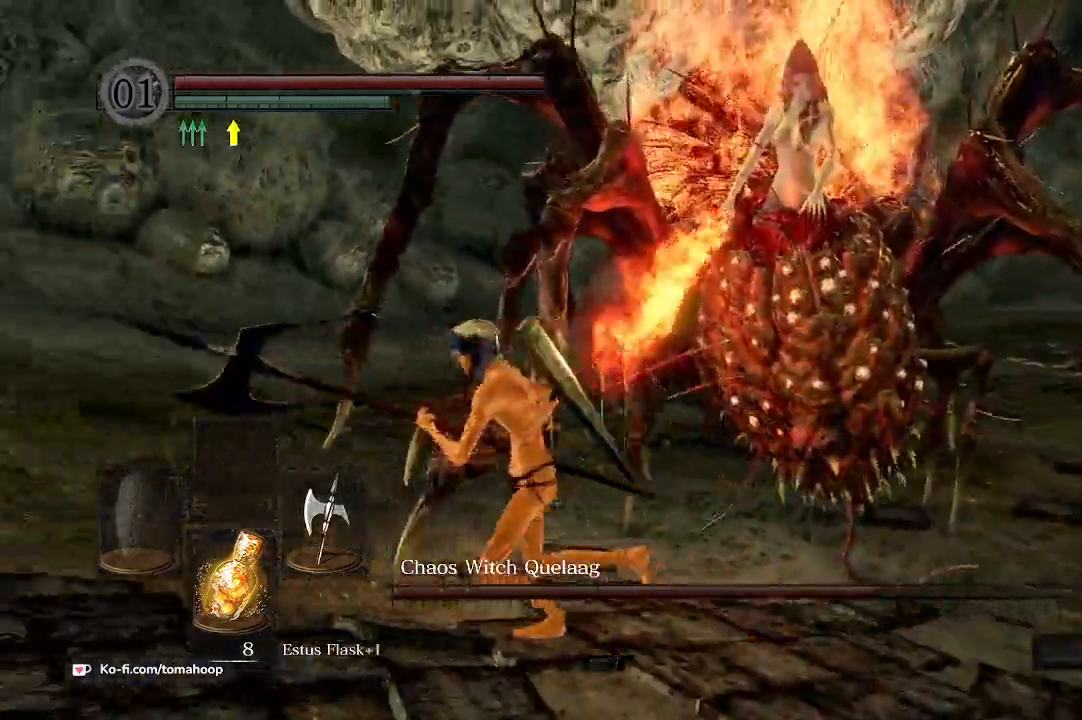
{"dt_ms": 500, "buttons": [], "left_stick": "up-left", "right_stick": "down-right", "events": [[167, "right_stick", "down-right"], [300, "left_stick", "up-left"]]}
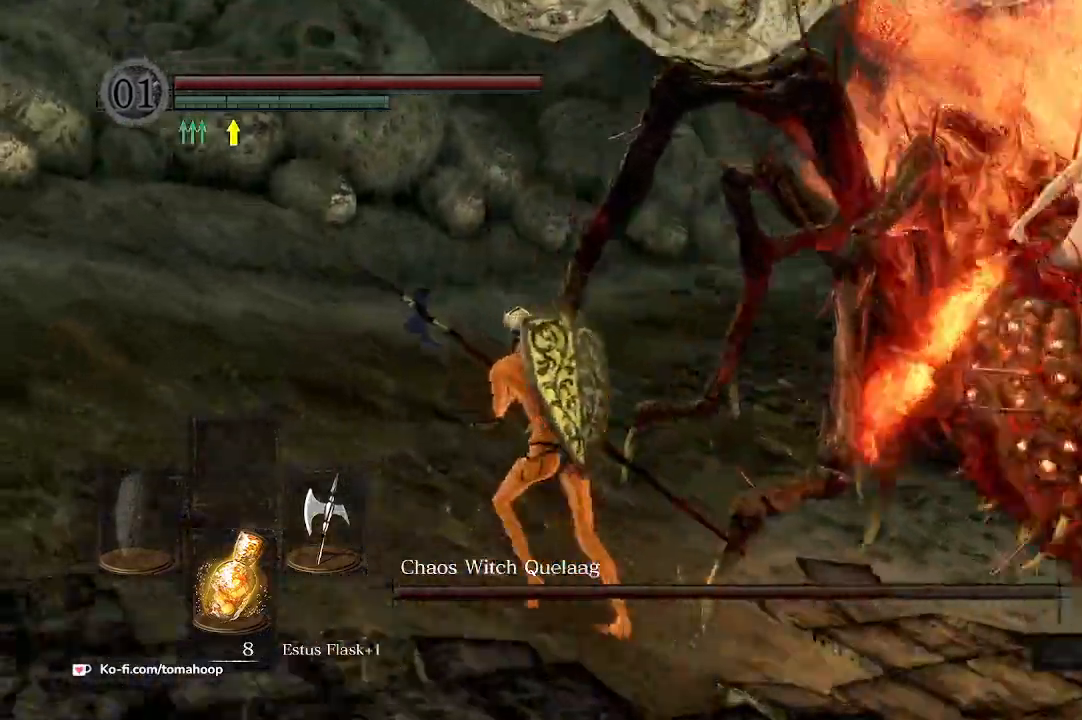
{"dt_ms": 500, "buttons": ["R1"], "left_stick": "up", "right_stick": "center", "events": [[267, "left_stick", "up"], [467, "right_stick", "center"], [500, "R1", "down"]]}
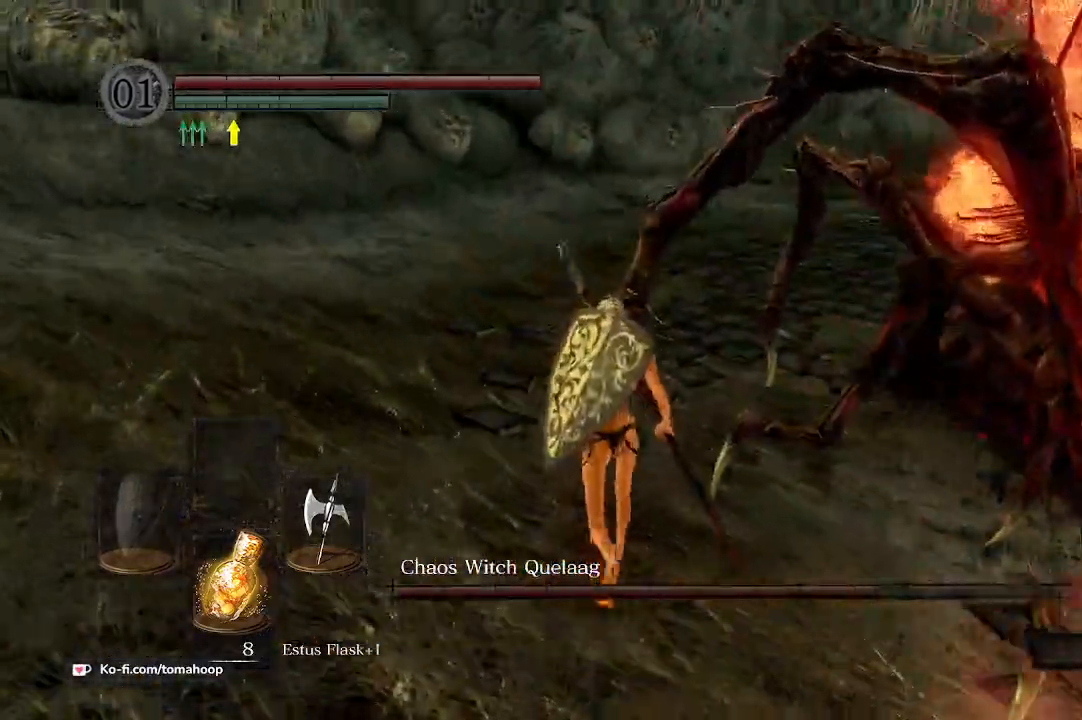
{"dt_ms": 500, "buttons": [], "left_stick": "up", "right_stick": "center", "events": [[100, "R1", "up"]]}
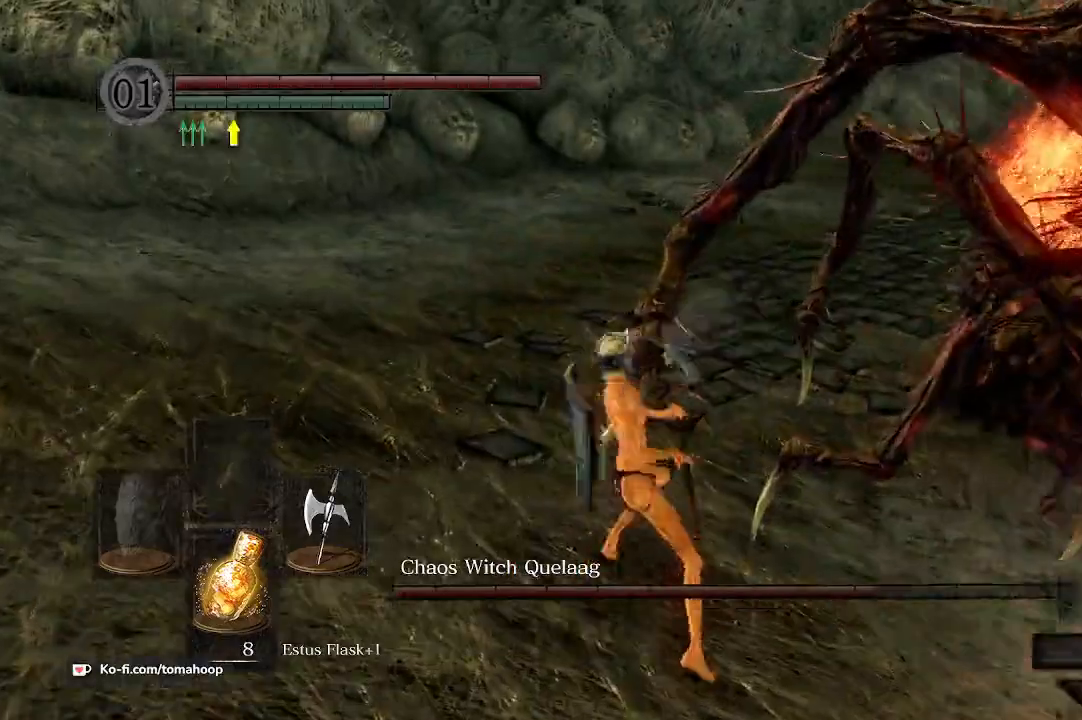
{"dt_ms": 500, "buttons": [], "left_stick": "down-left", "right_stick": "right", "events": [[167, "right_stick", "right"], [300, "left_stick", "up-left"], [467, "left_stick", "down-left"]]}
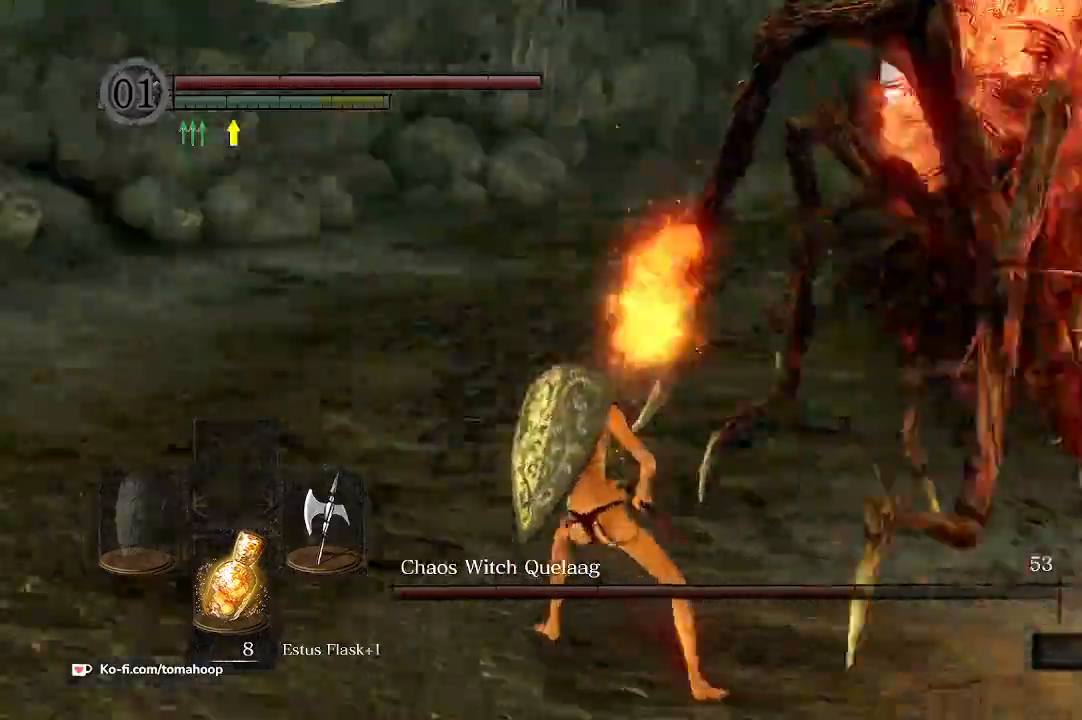
{"dt_ms": 500, "buttons": [], "left_stick": "left", "right_stick": "up-right", "events": [[267, "left_stick", "left"], [467, "right_stick", "up-right"]]}
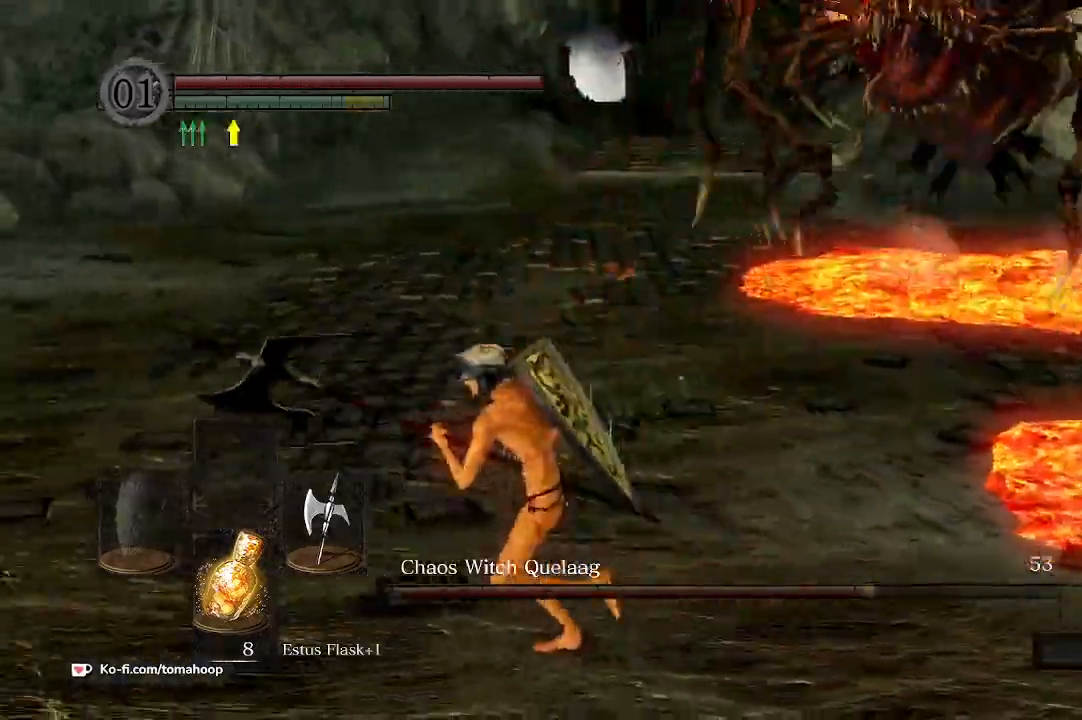
{"dt_ms": 500, "buttons": ["B"], "left_stick": "up-left", "right_stick": "center", "events": [[133, "B", "down"], [133, "left_stick", "up-left"], [300, "right_stick", "center"]]}
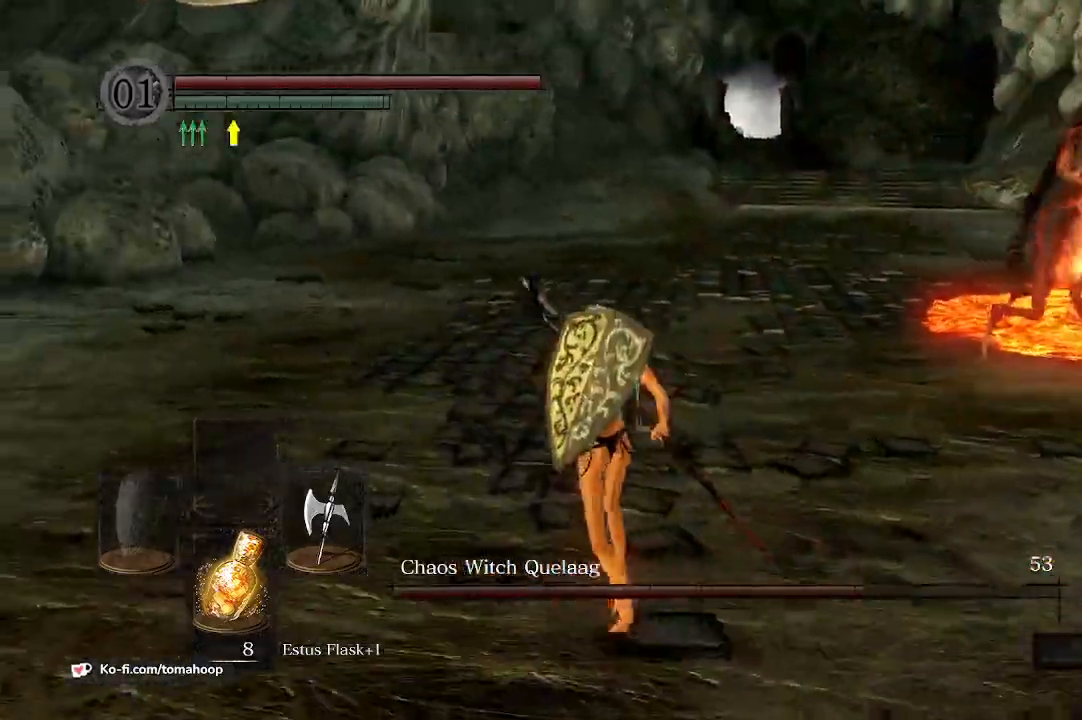
{"dt_ms": 500, "buttons": ["B"], "left_stick": "up-left", "right_stick": "center"}
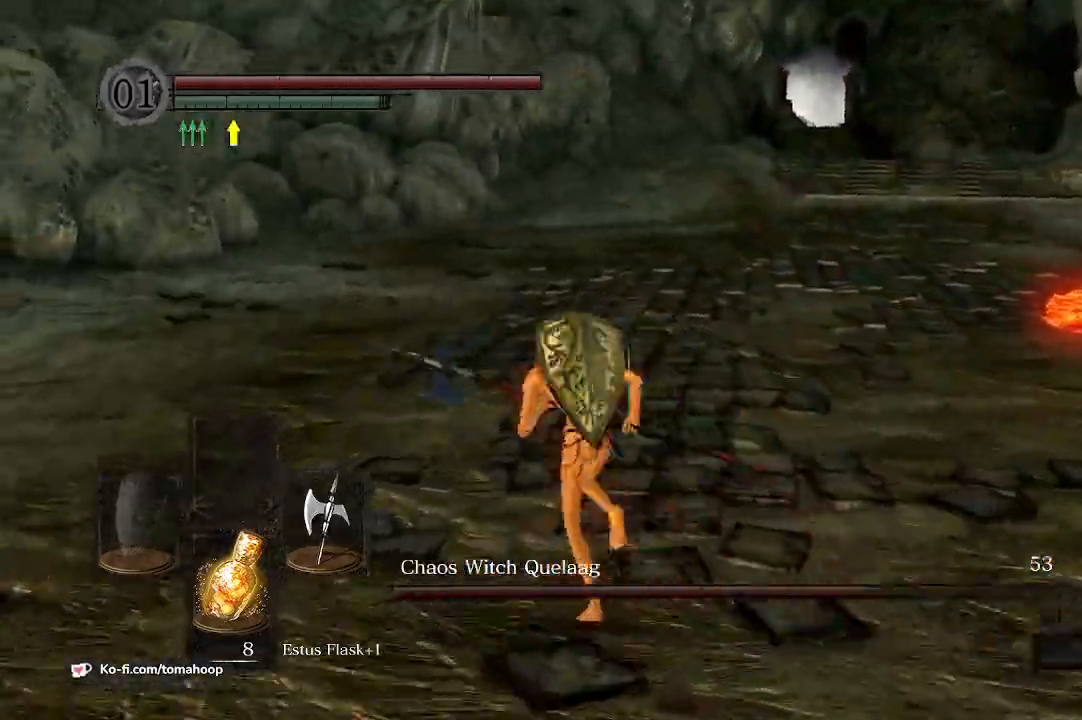
{"dt_ms": 500, "buttons": ["B"], "left_stick": "up-left", "right_stick": "center", "events": [[133, "right_stick", "down-right"], [433, "right_stick", "center"]]}
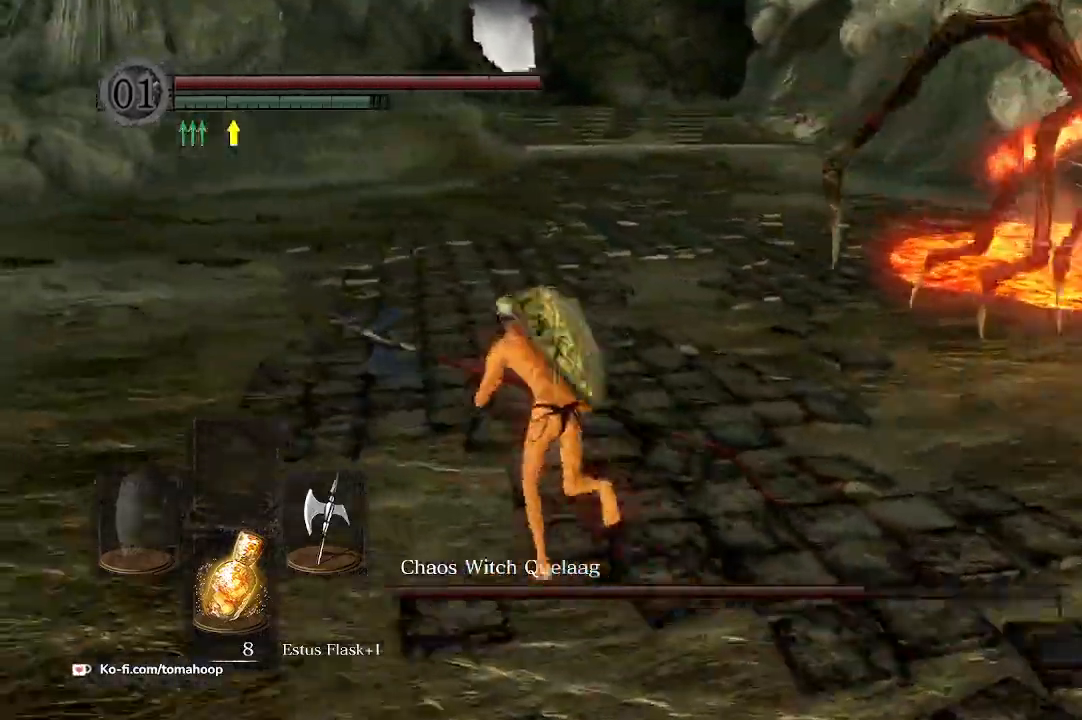
{"dt_ms": 500, "buttons": ["B"], "left_stick": "left", "right_stick": "right", "events": [[200, "right_stick", "right"], [467, "left_stick", "left"]]}
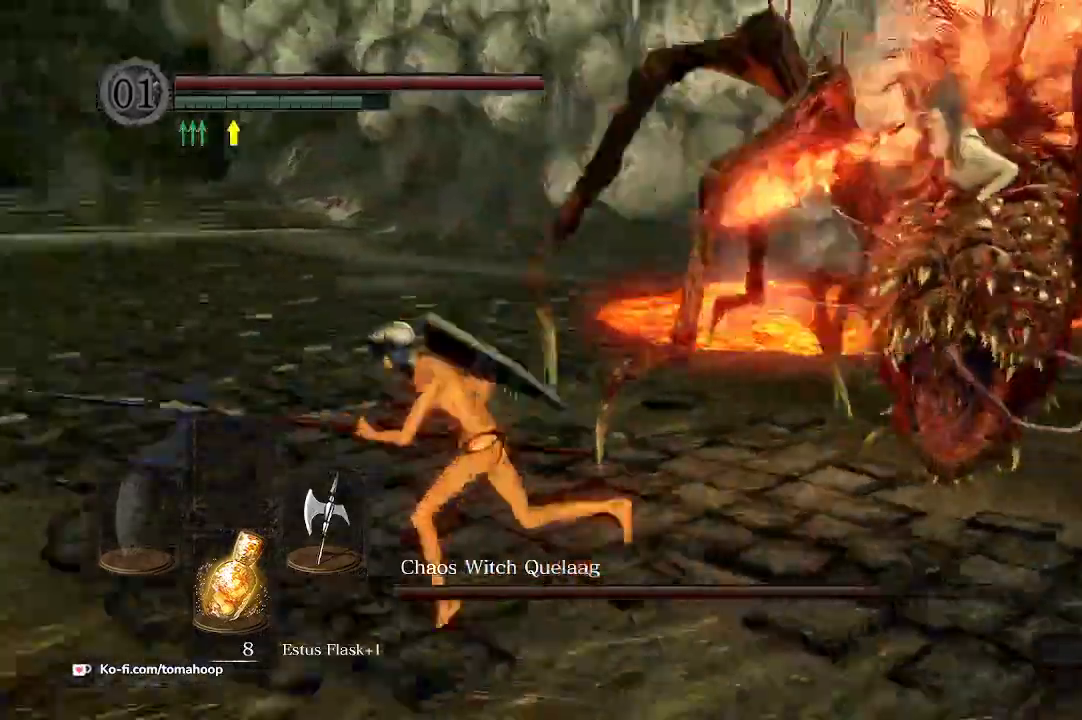
{"dt_ms": 1000, "buttons": ["B"], "left_stick": "down-left", "right_stick": "center"}
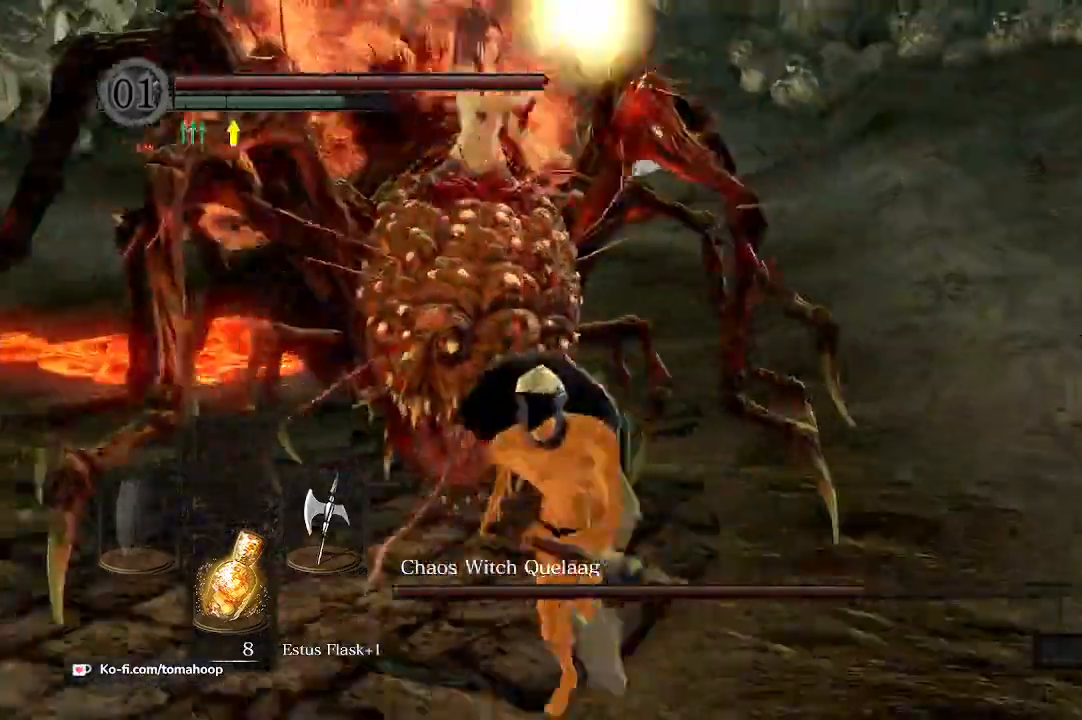
{"dt_ms": 500, "buttons": [], "left_stick": "down-left", "right_stick": "center", "events": [[200, "B", "up"], [367, "B", "down"], [467, "B", "up"]]}